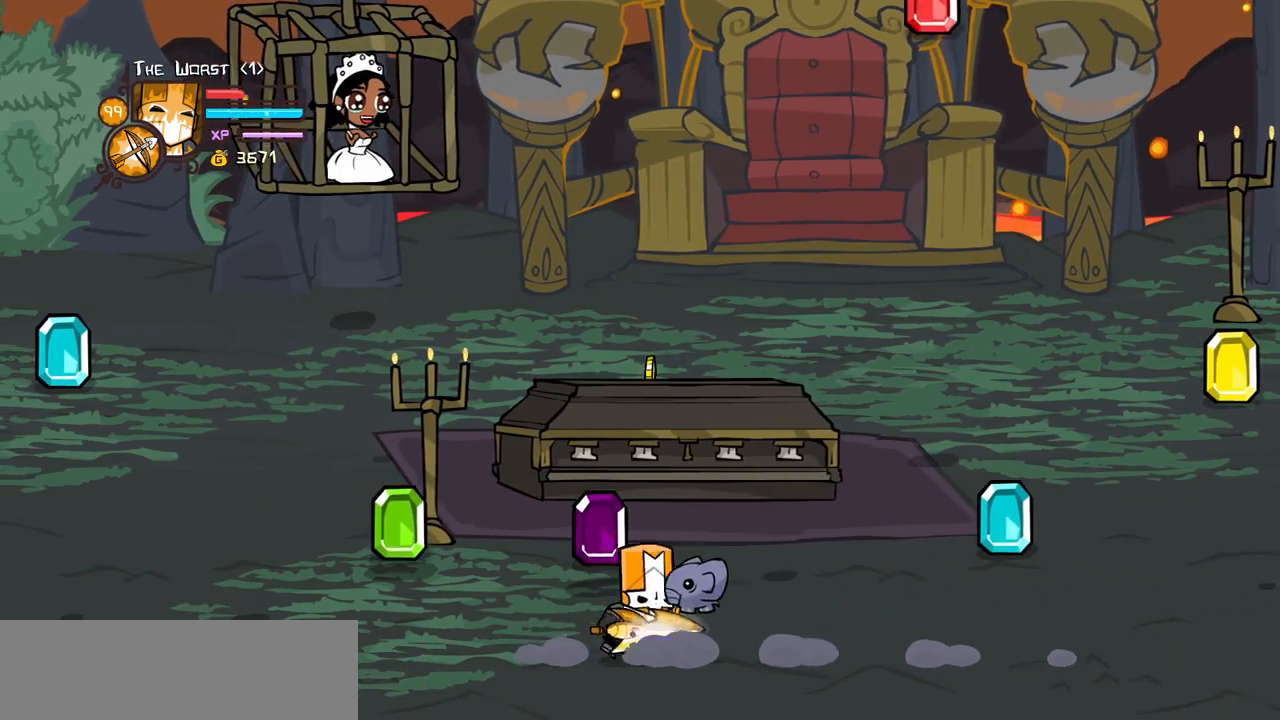
Gameplay with keyboard; each line is a JSON object with the keys held at the frame after it. "events" lists presses ("down") and releases ("up") of "block", "down", "heavy", "item", "iteml", "itemr", "jump", "left", "light", "magic", "right" and "up" between this image and that frame as [ms after this image, input, new state], when the widget could be followed in between. No other keys are recorded. Mouse input is not recorded. Key names are as the overlay labels them; some are game actions (e.g. jump) rather than physical keys.
{"keys": ["right"], "events": [[166, "itemr", "down"], [200, "itemr", "up"], [250, "itemr", "down"], [400, "itemr", "up"]]}
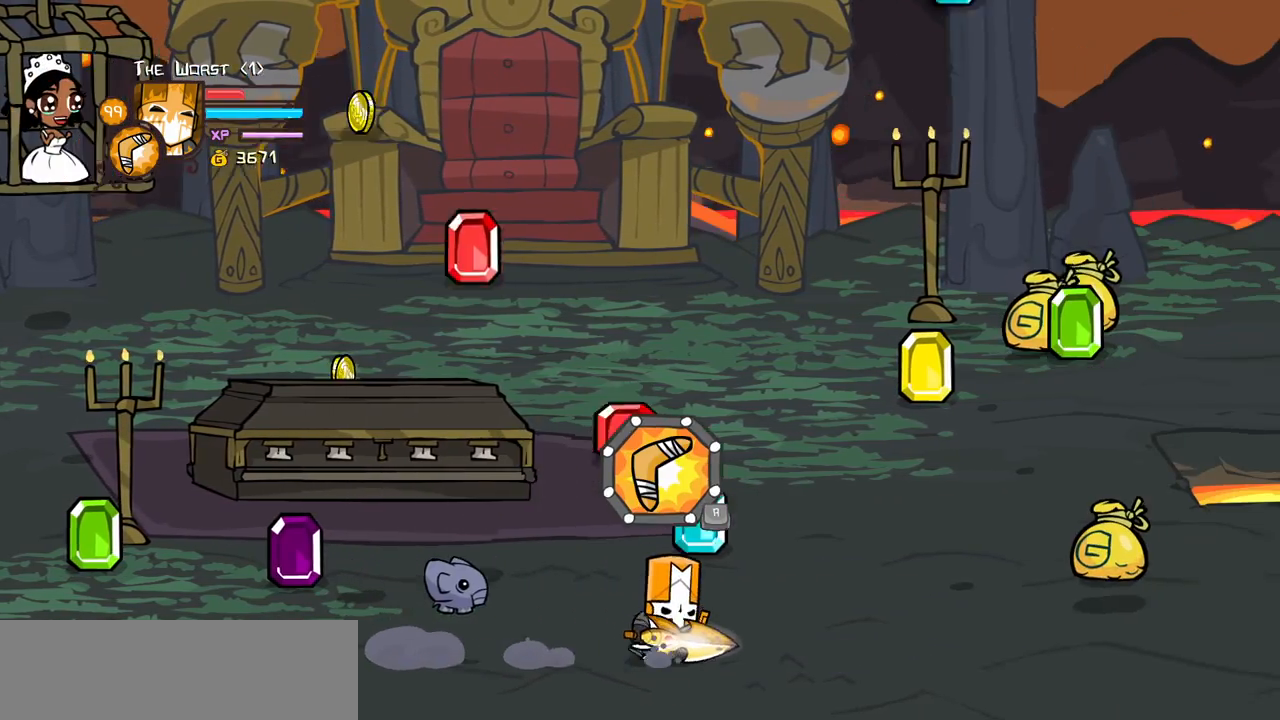
{"keys": ["item"], "events": [[33, "left", "down"], [83, "item", "down"], [133, "right", "up"], [183, "left", "up"]]}
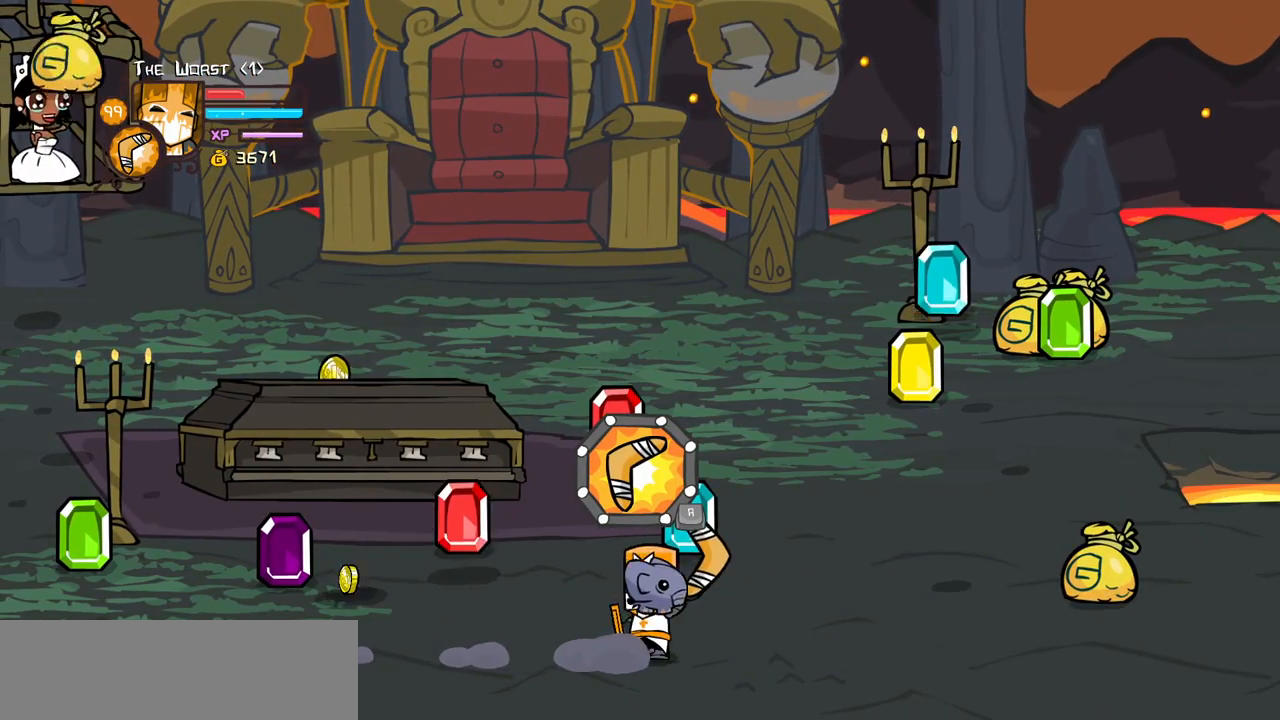
{"keys": ["up"], "events": [[383, "item", "up"], [383, "up", "down"]]}
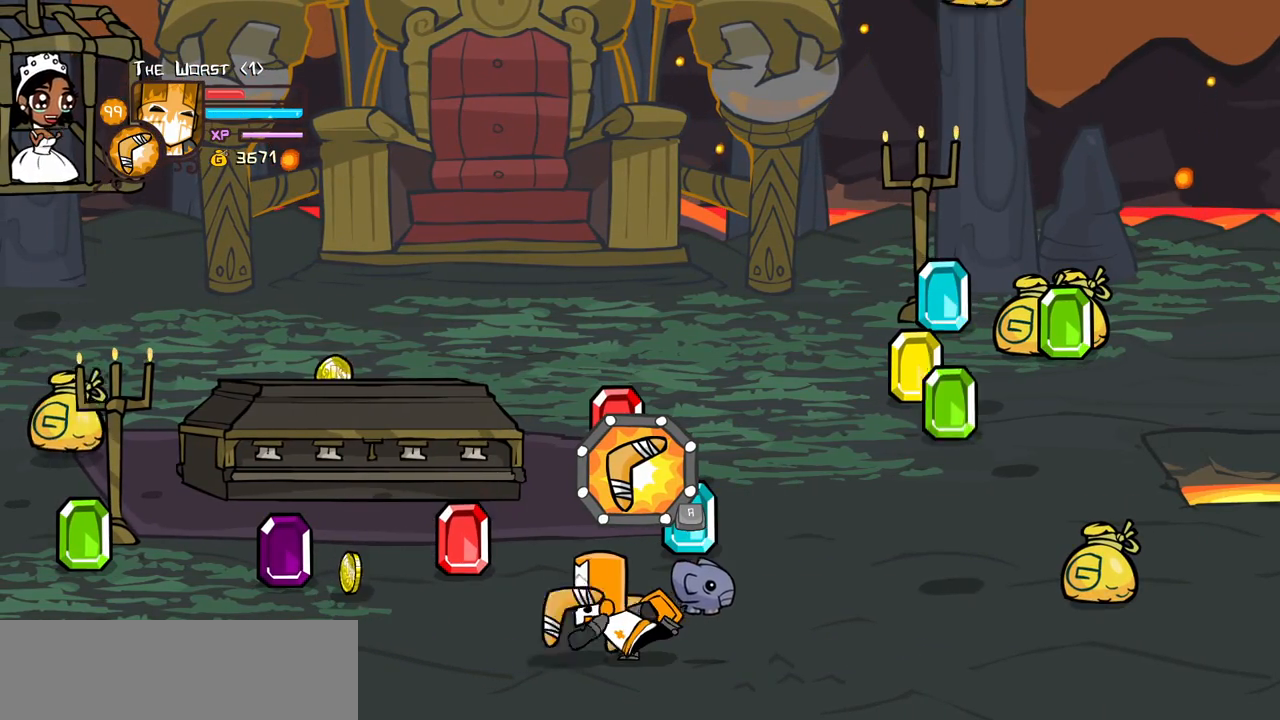
{"keys": ["right", "up"], "events": [[450, "right", "down"]]}
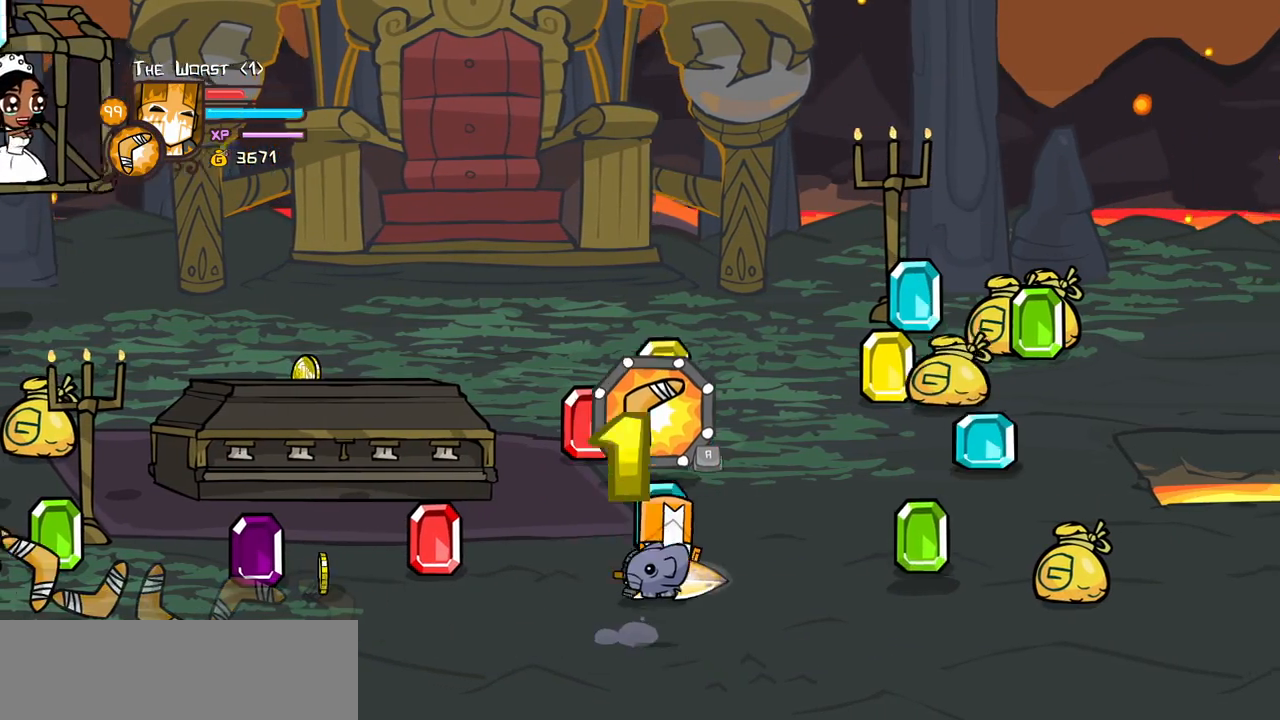
{"keys": ["right", "up"], "events": [[33, "right", "up"], [216, "left", "down"], [366, "left", "up"], [366, "right", "down"]]}
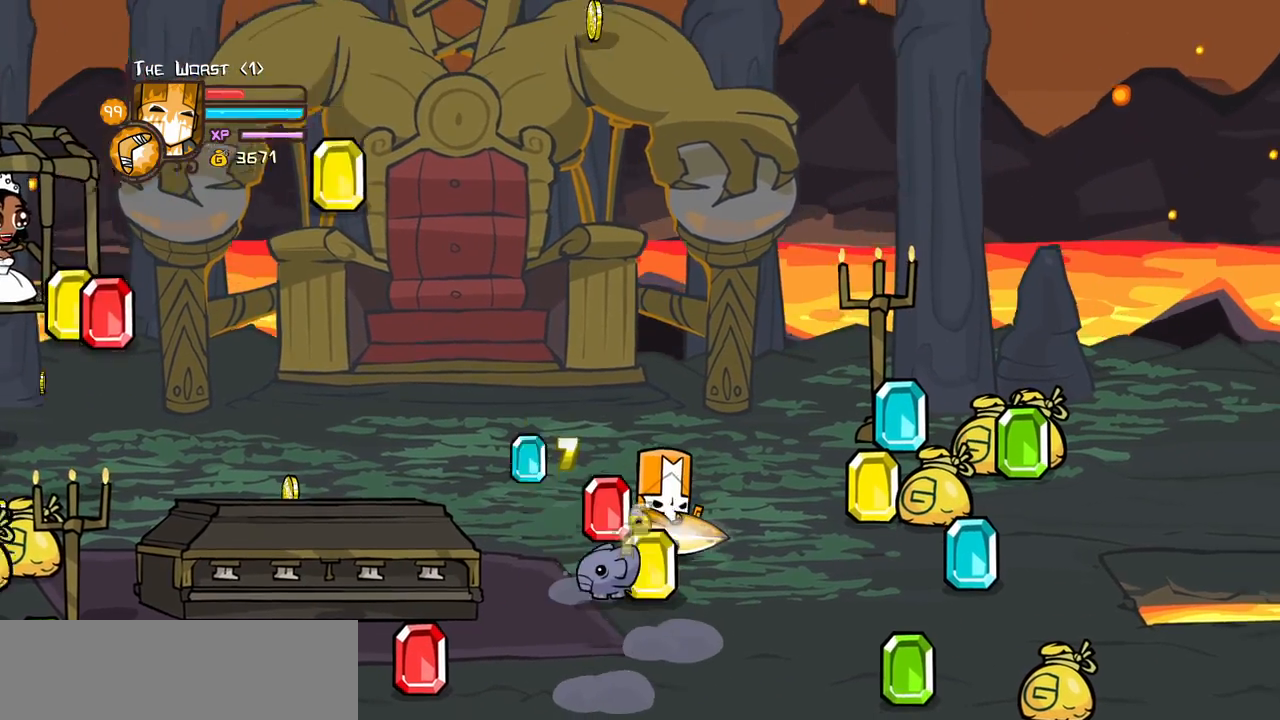
{"keys": ["right", "up"]}
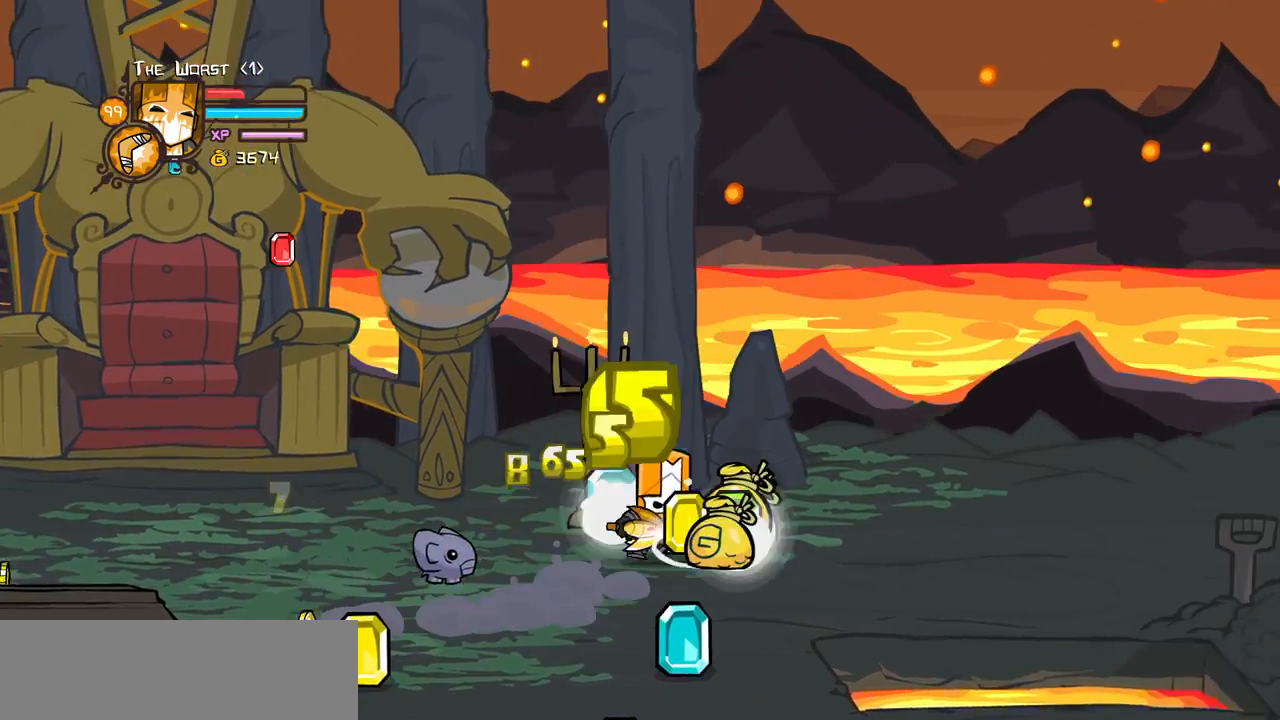
{"keys": ["down"]}
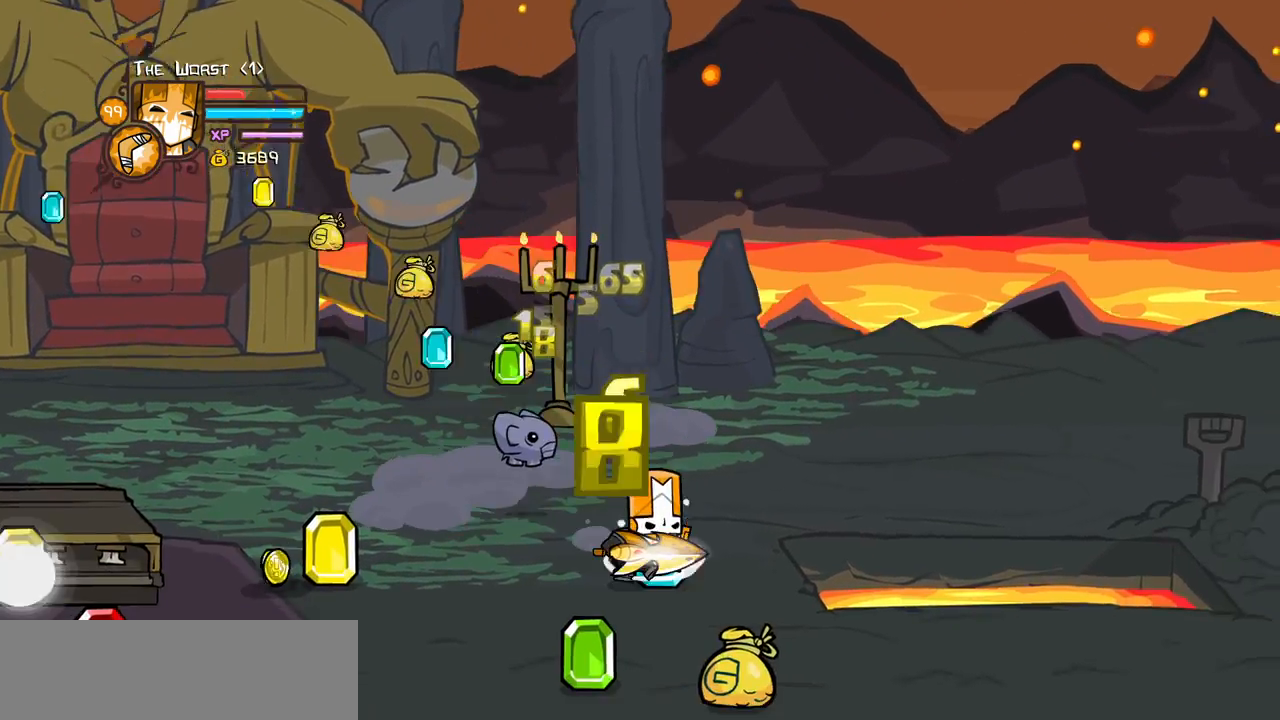
{"keys": ["left", "up"], "events": [[83, "right", "down"], [266, "left", "down"], [316, "down", "up"], [316, "right", "up"], [416, "up", "down"]]}
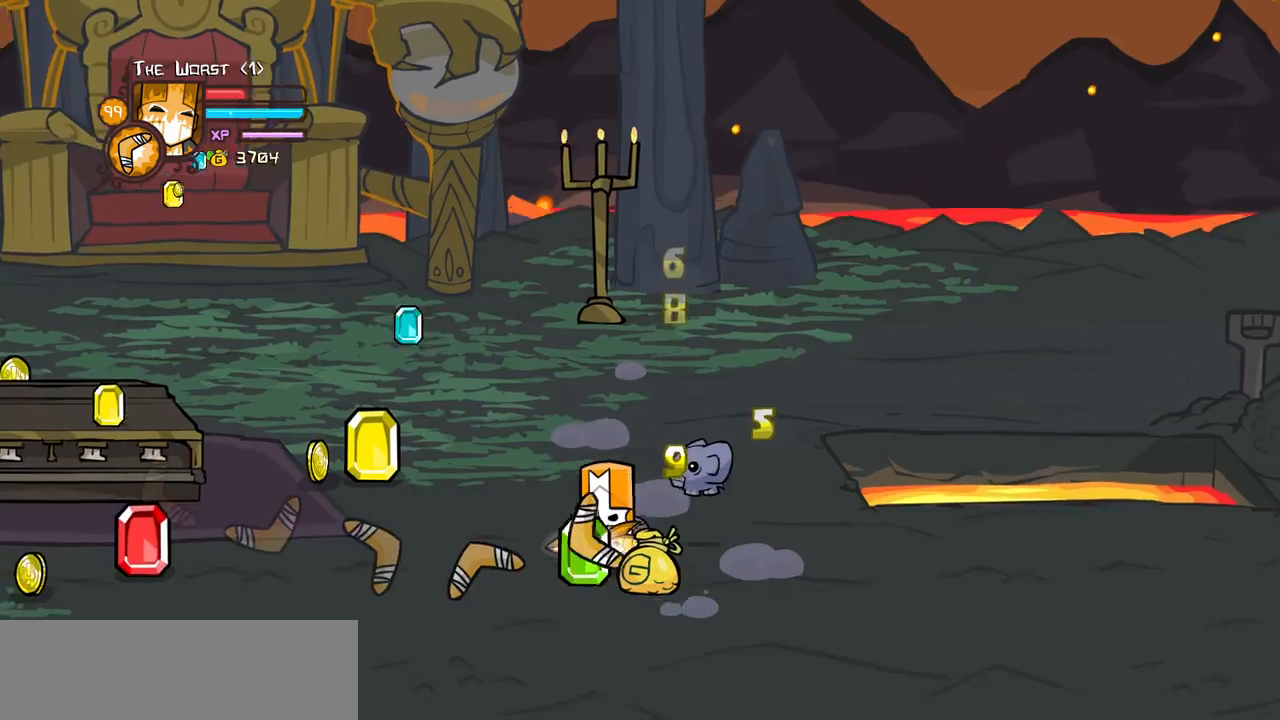
{"keys": ["down", "left"], "events": [[283, "up", "up"], [383, "down", "down"]]}
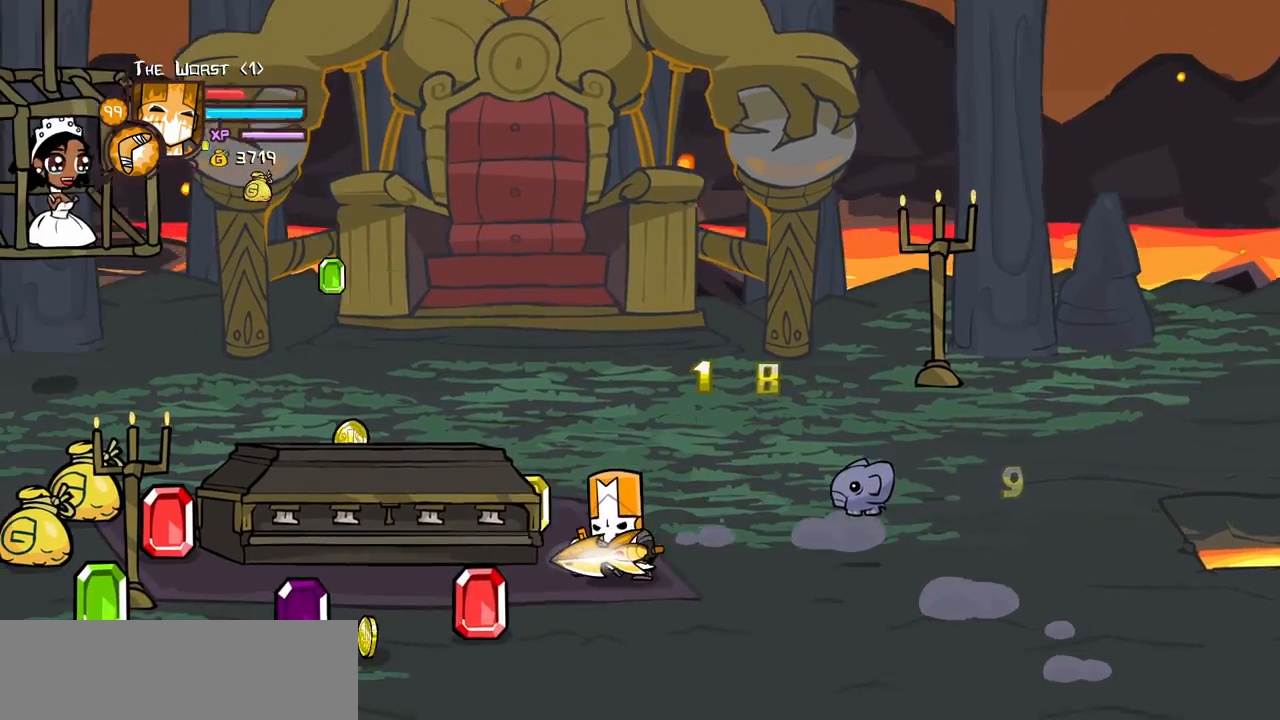
{"keys": ["left", "up"], "events": [[166, "down", "up"], [300, "down", "down"], [400, "down", "up"], [483, "up", "down"]]}
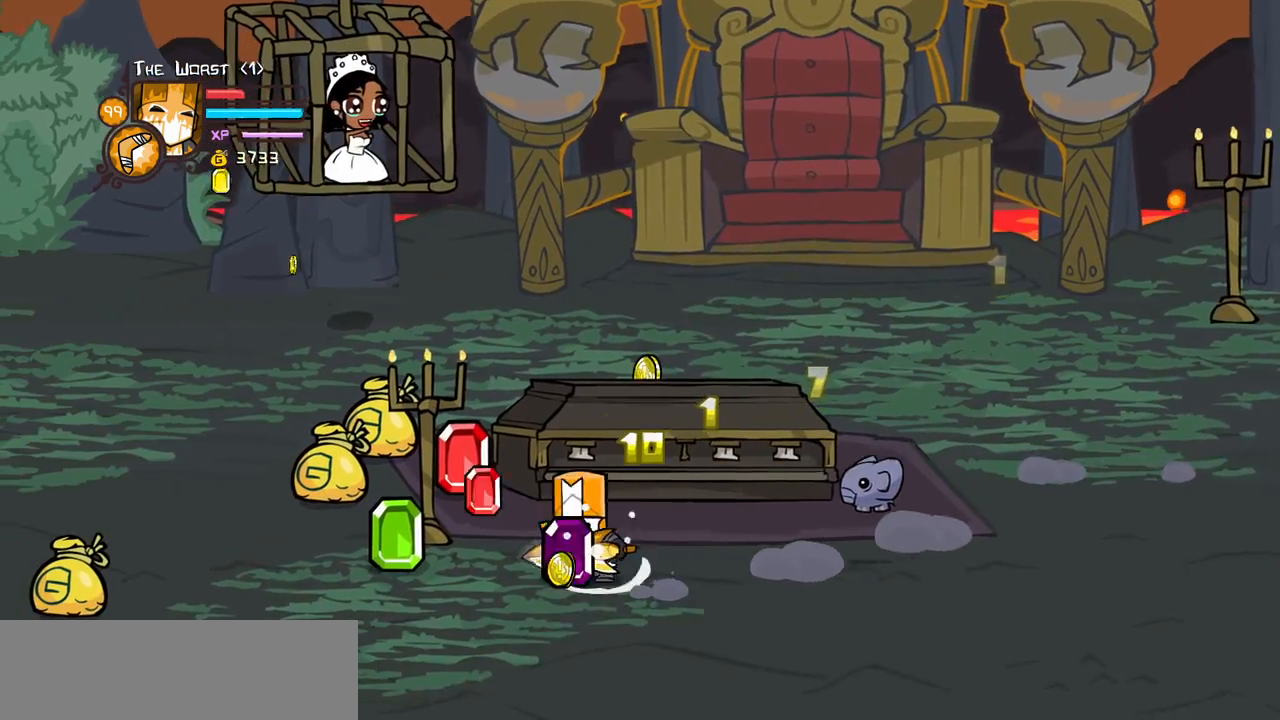
{"keys": ["left"], "events": [[133, "up", "up"], [183, "down", "down"], [316, "down", "up"]]}
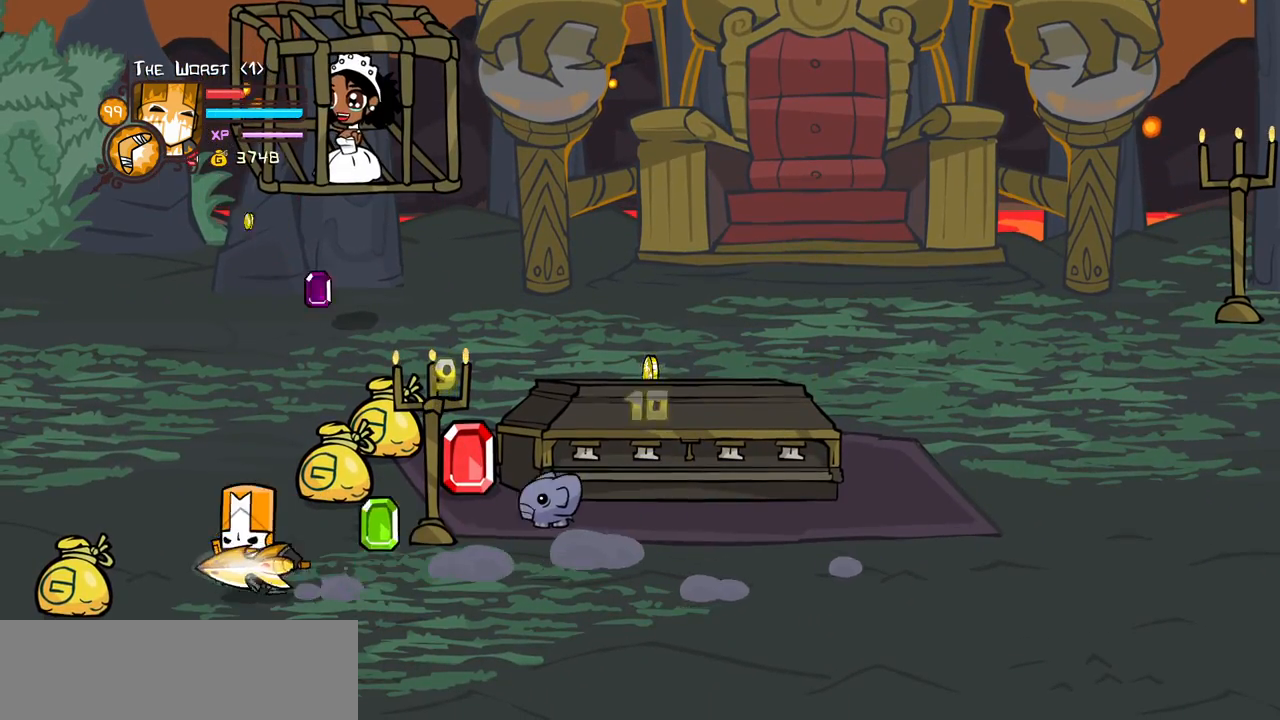
{"keys": ["right", "up"], "events": [[100, "down", "down"], [183, "right", "down"], [233, "down", "up"], [283, "left", "up"], [300, "up", "down"]]}
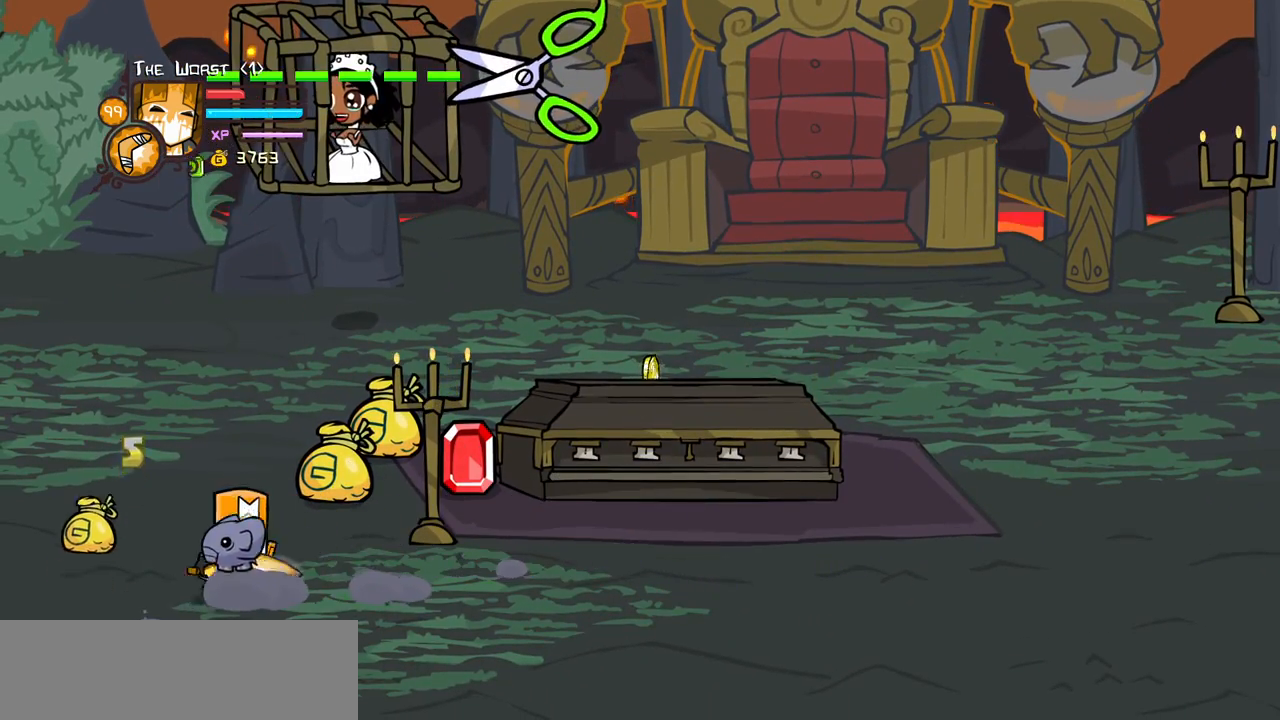
{"keys": ["right", "up"], "events": [[166, "up", "up"], [200, "up", "down"]]}
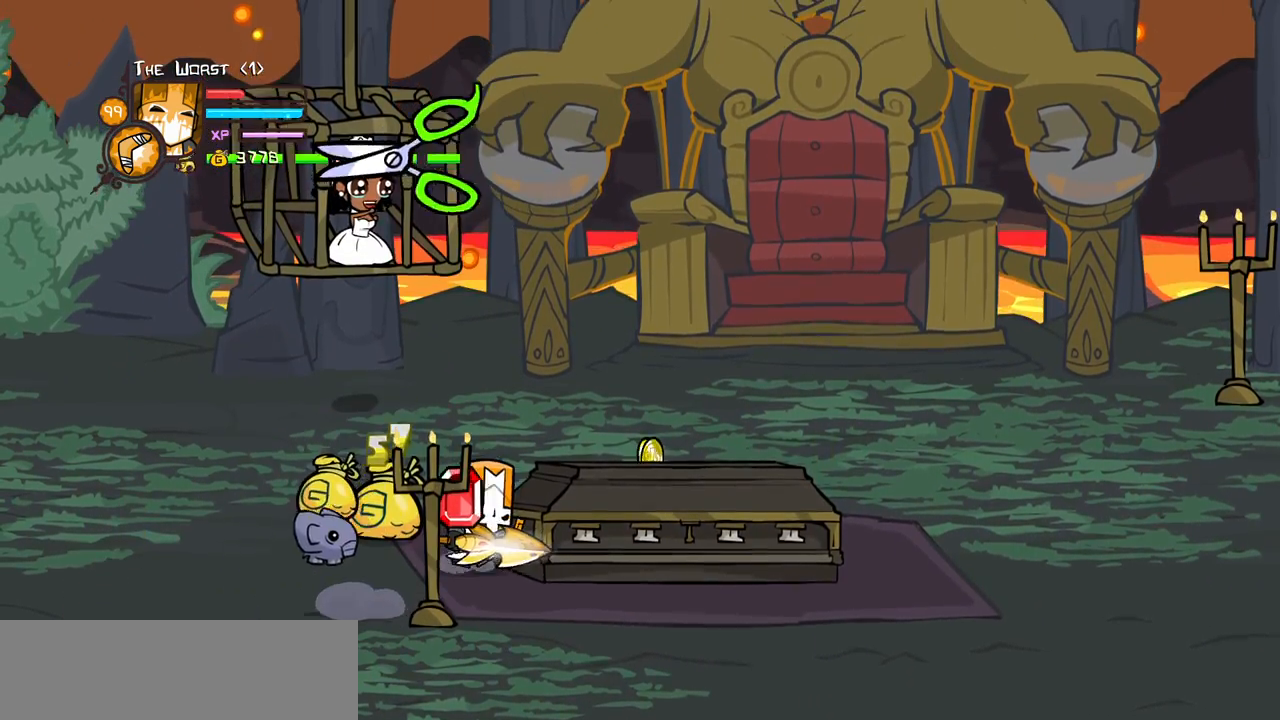
{"keys": ["right"], "events": [[33, "up", "up"], [133, "left", "down"], [216, "right", "up"], [216, "up", "down"], [316, "right", "down"], [366, "left", "up"], [500, "up", "up"]]}
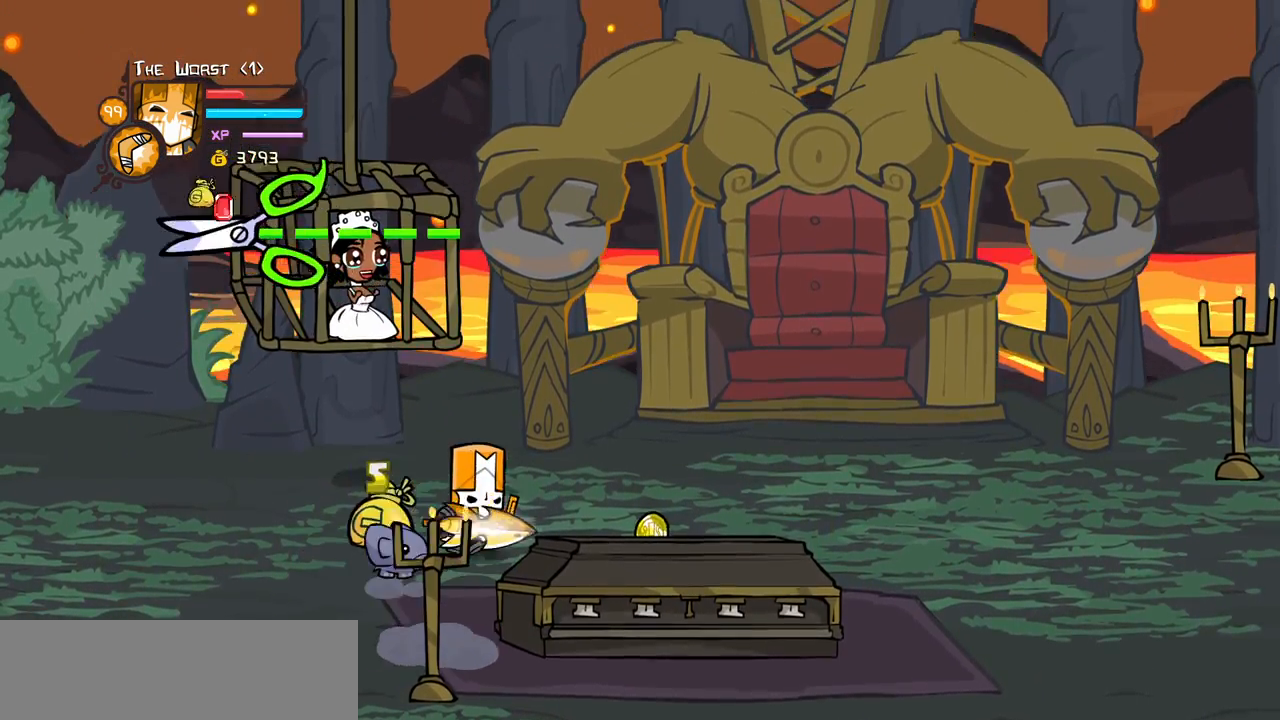
{"keys": ["left", "right"], "events": [[100, "down", "down"], [466, "down", "up"], [466, "left", "down"]]}
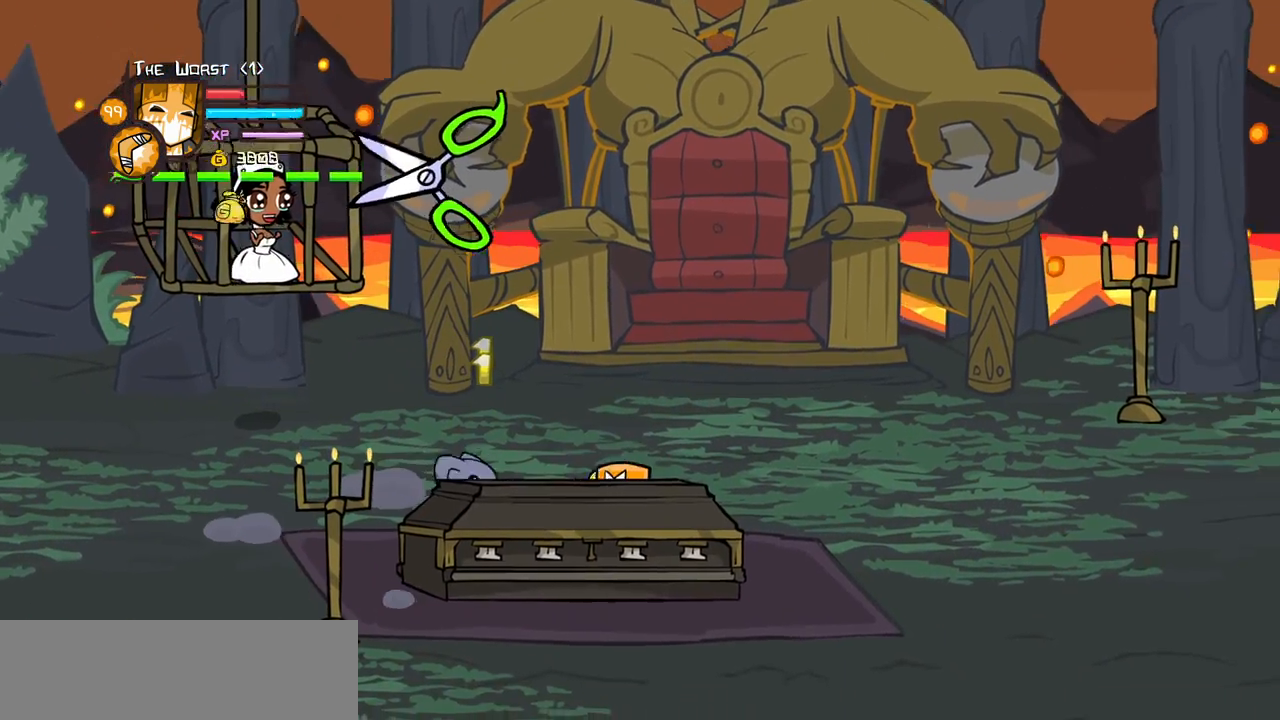
{"keys": ["jump", "up"], "events": [[66, "right", "up"], [250, "up", "down"], [400, "left", "up"], [483, "jump", "down"]]}
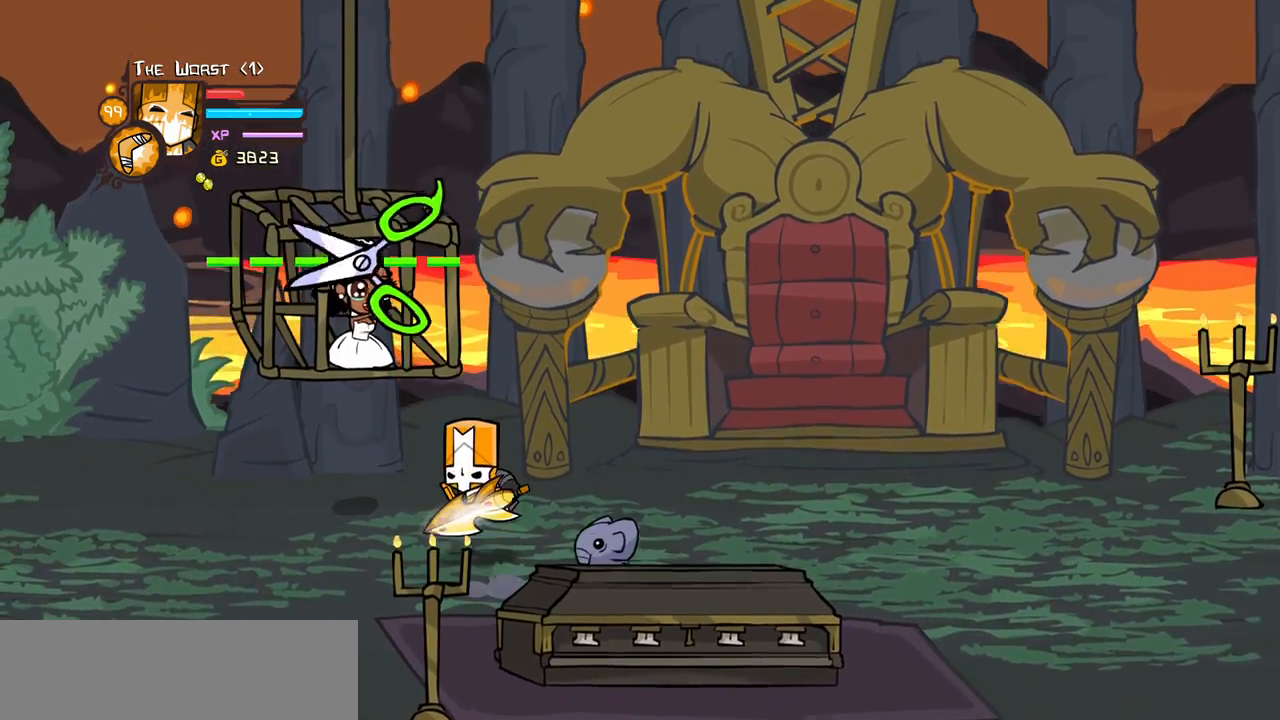
{"keys": ["down"], "events": [[33, "left", "down"], [83, "heavy", "down"], [183, "jump", "up"], [216, "up", "up"], [266, "left", "up"], [316, "heavy", "up"], [466, "down", "down"]]}
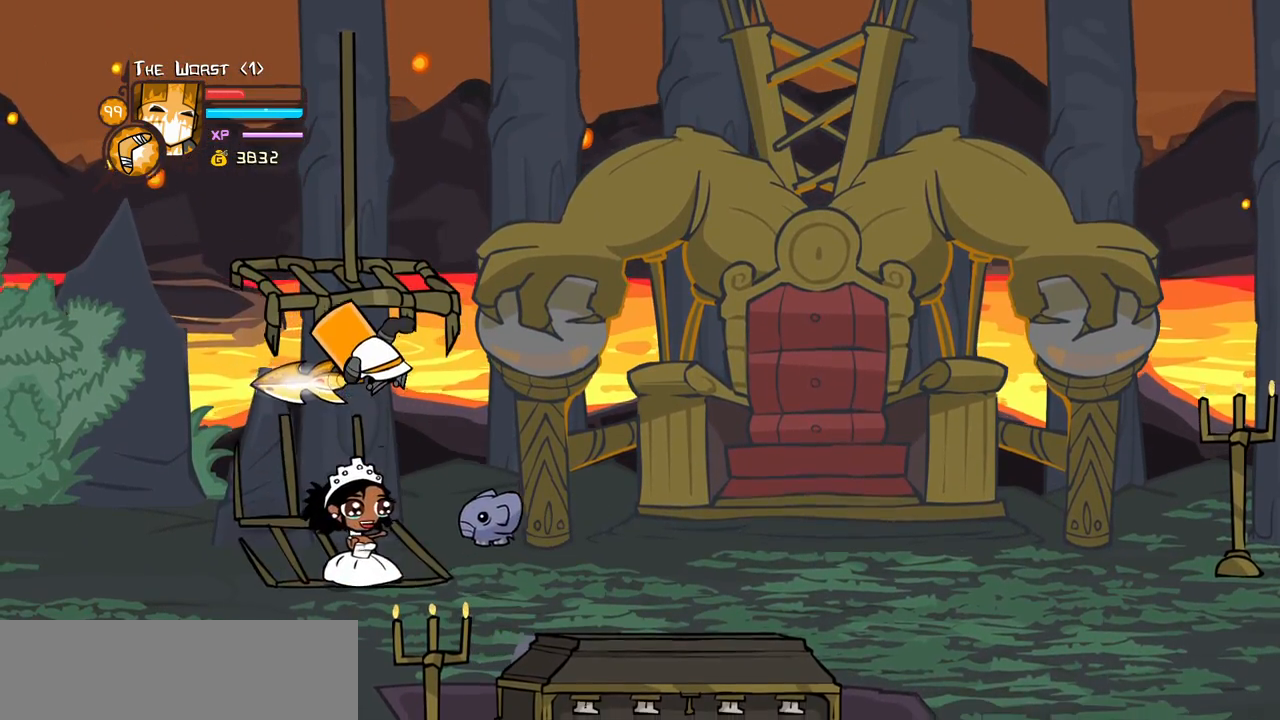
{"keys": [], "events": [[50, "down", "up"]]}
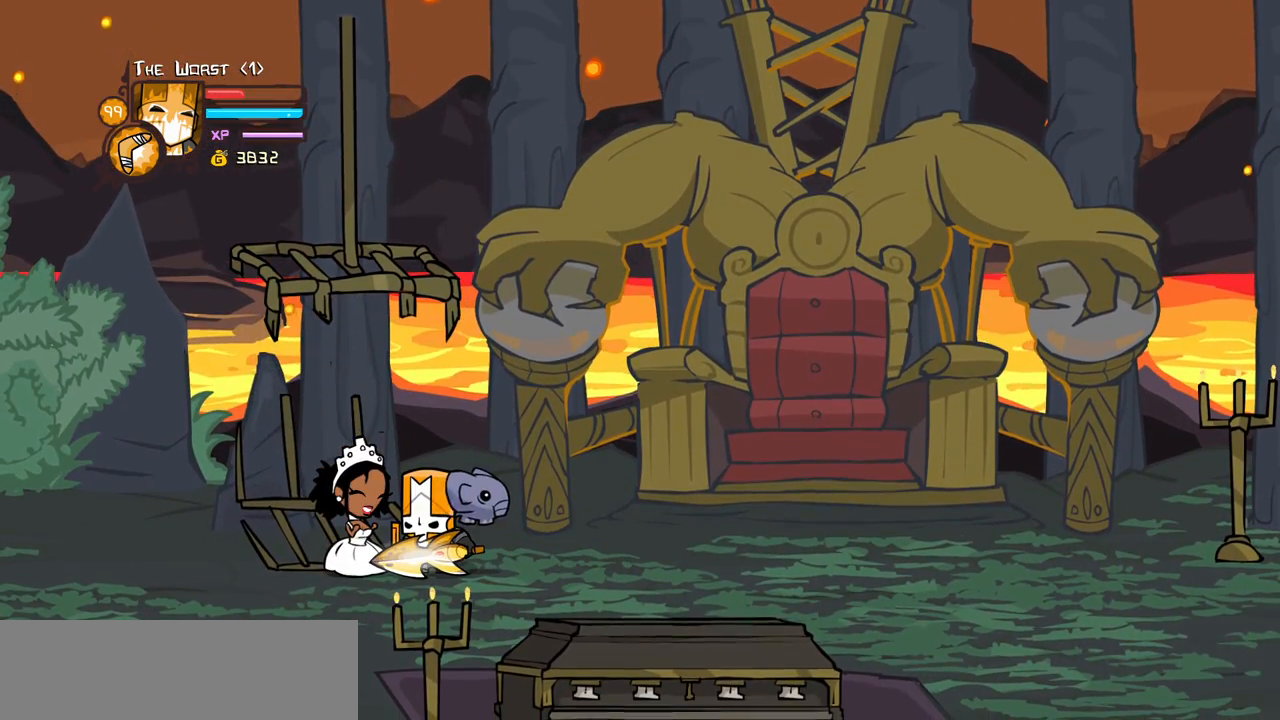
{"keys": [], "events": []}
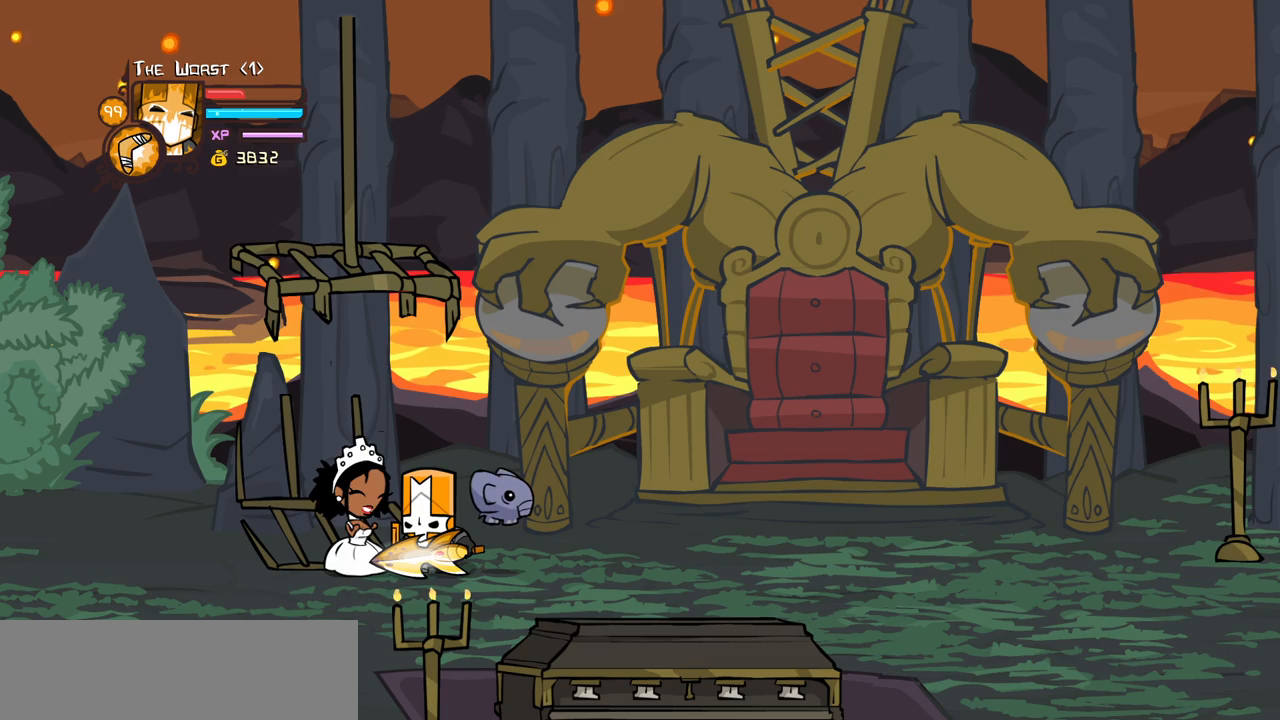
{"keys": [], "events": []}
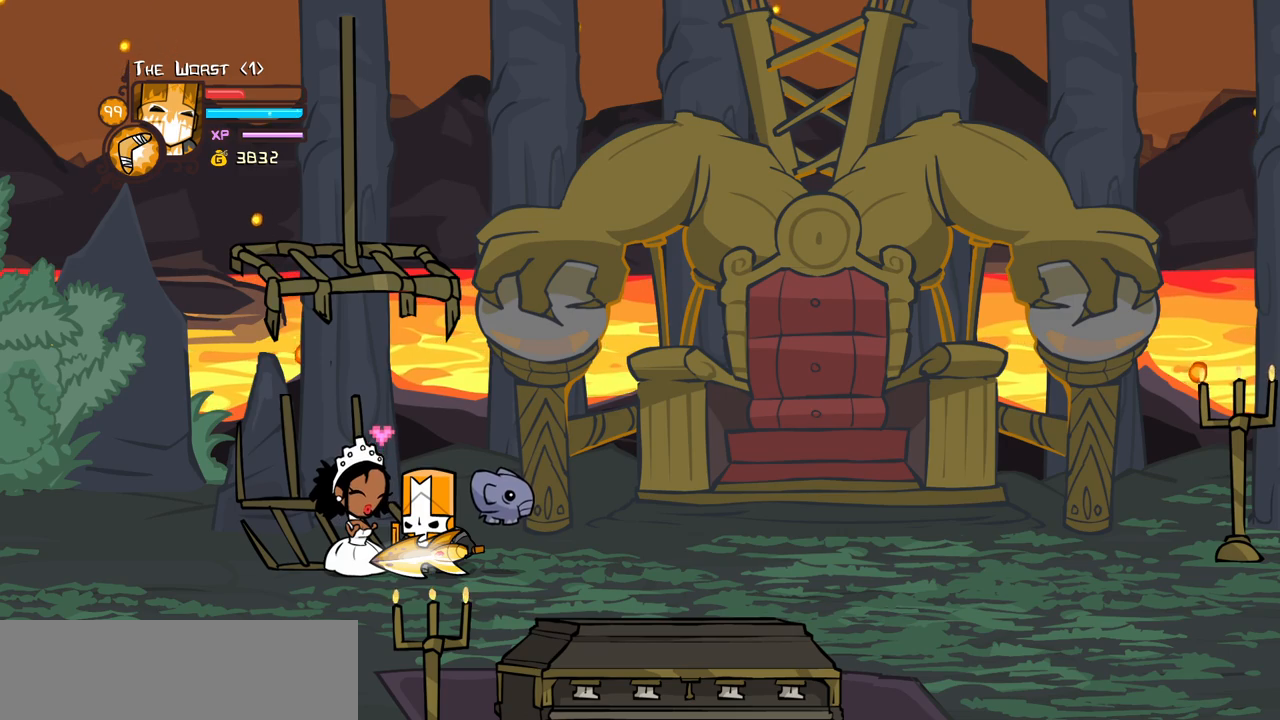
{"keys": [], "events": [[100, "jump", "down"], [200, "jump", "up"], [233, "jump", "down"], [333, "jump", "up"]]}
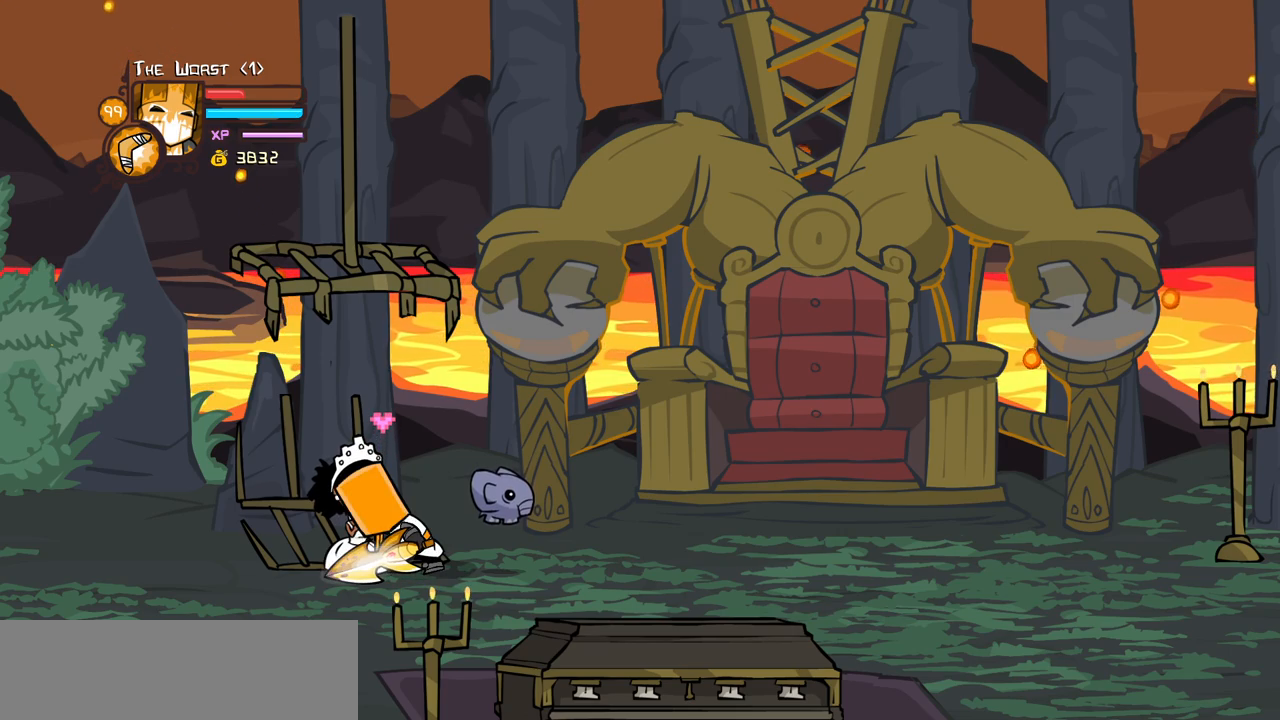
{"keys": [], "events": []}
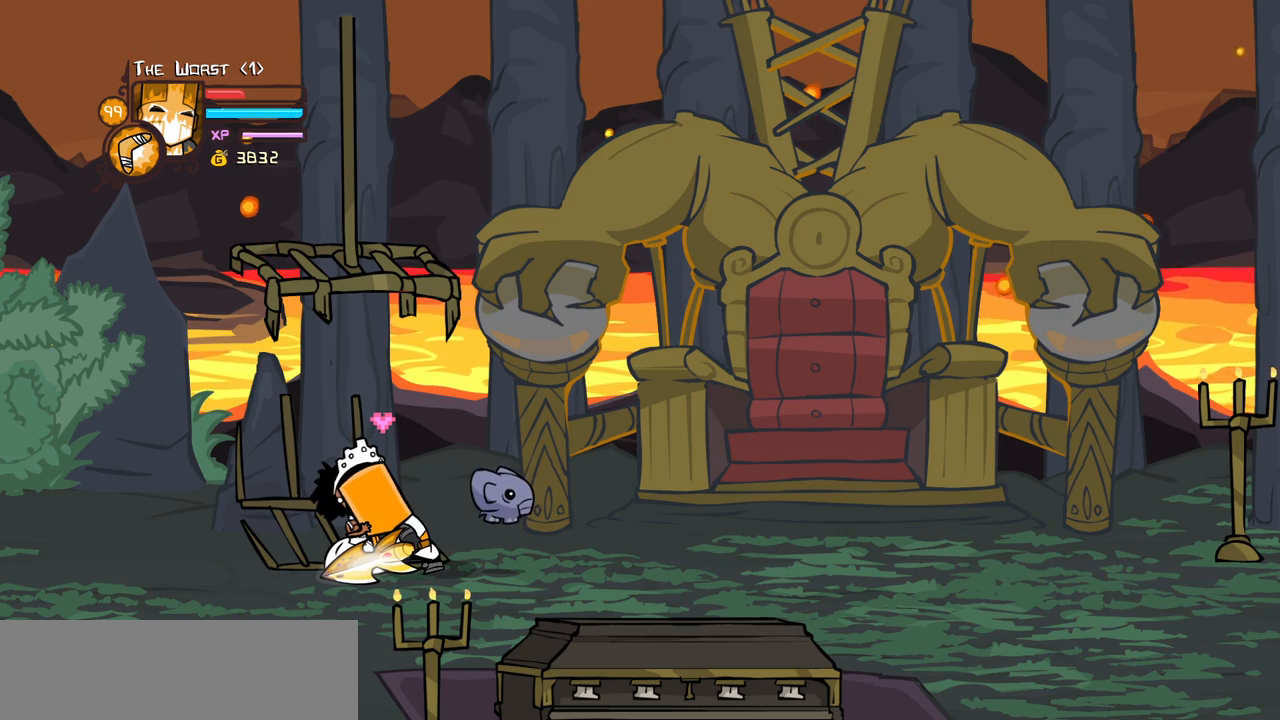
{"keys": [], "events": []}